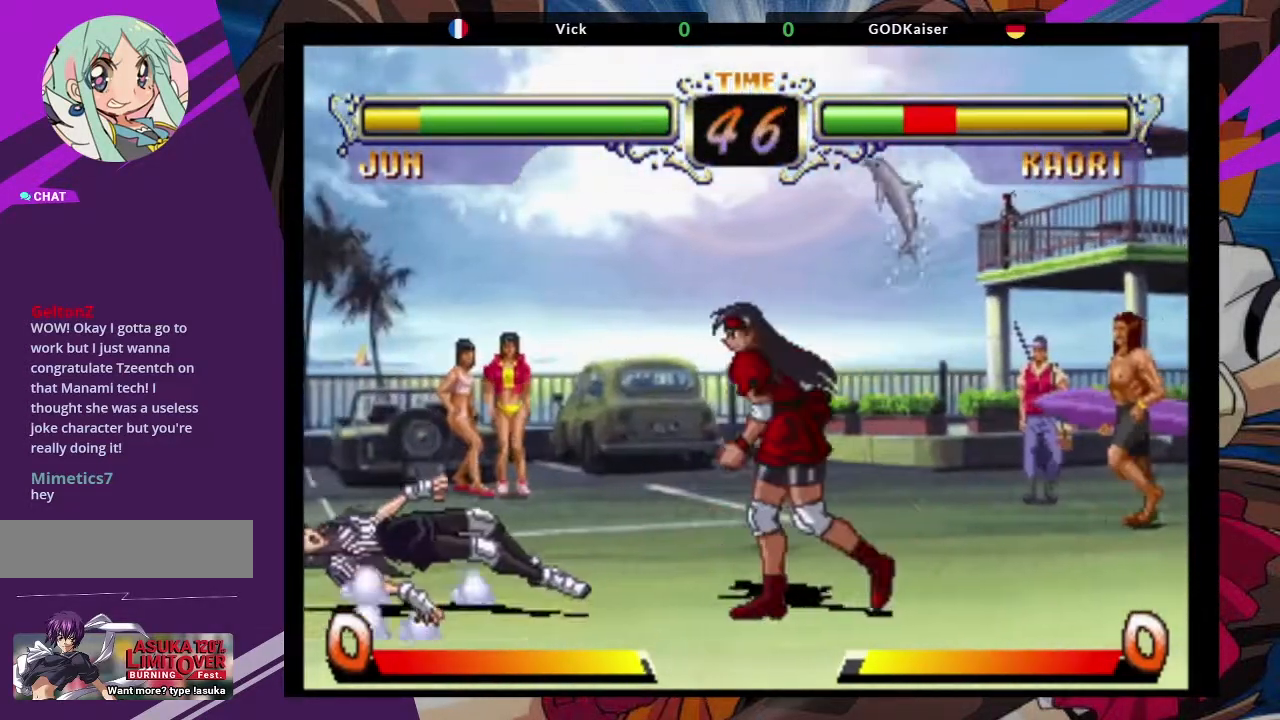
Gameplay with a controller (arcade stick); each line is a JSON object with the inputs held at the frame after it. "events" lists button and stick changes between this image and that frame as [ms after this image, input, new state], when the widget could be followed in between. Not read: L3 R3.
{"buttons": ["CROSS"], "left_stick": "up-left"}
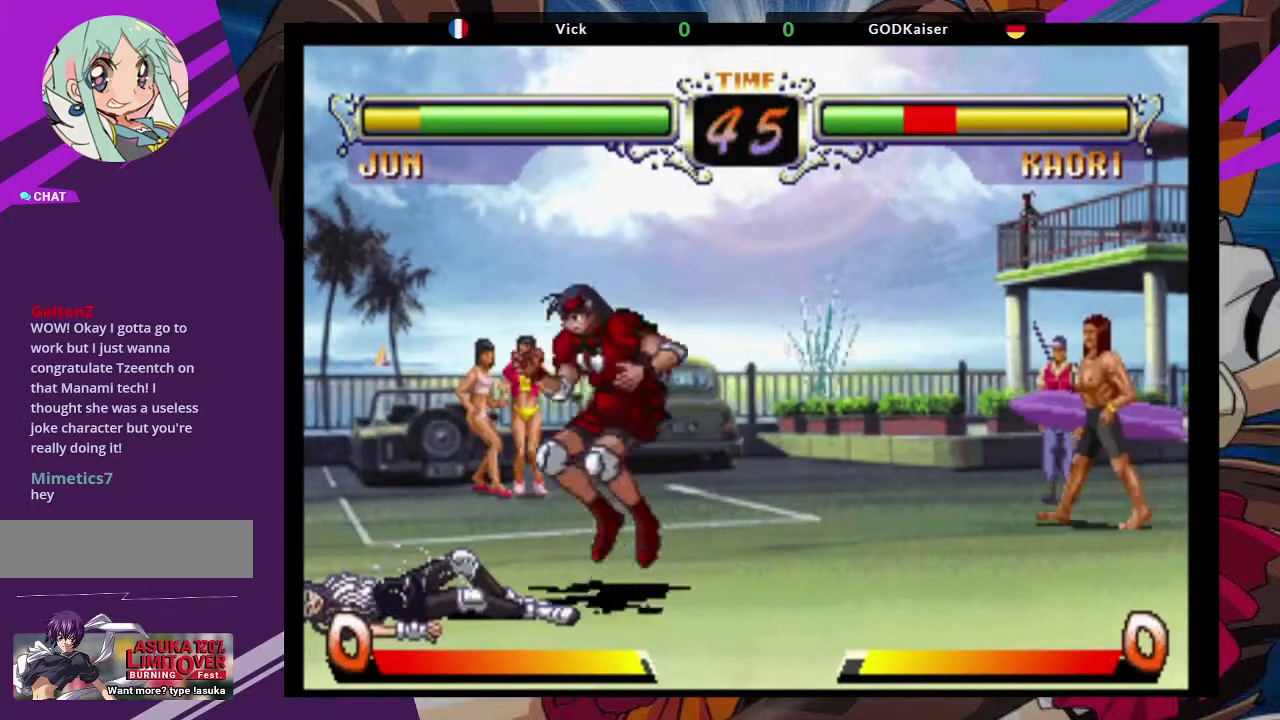
{"buttons": [], "left_stick": "center"}
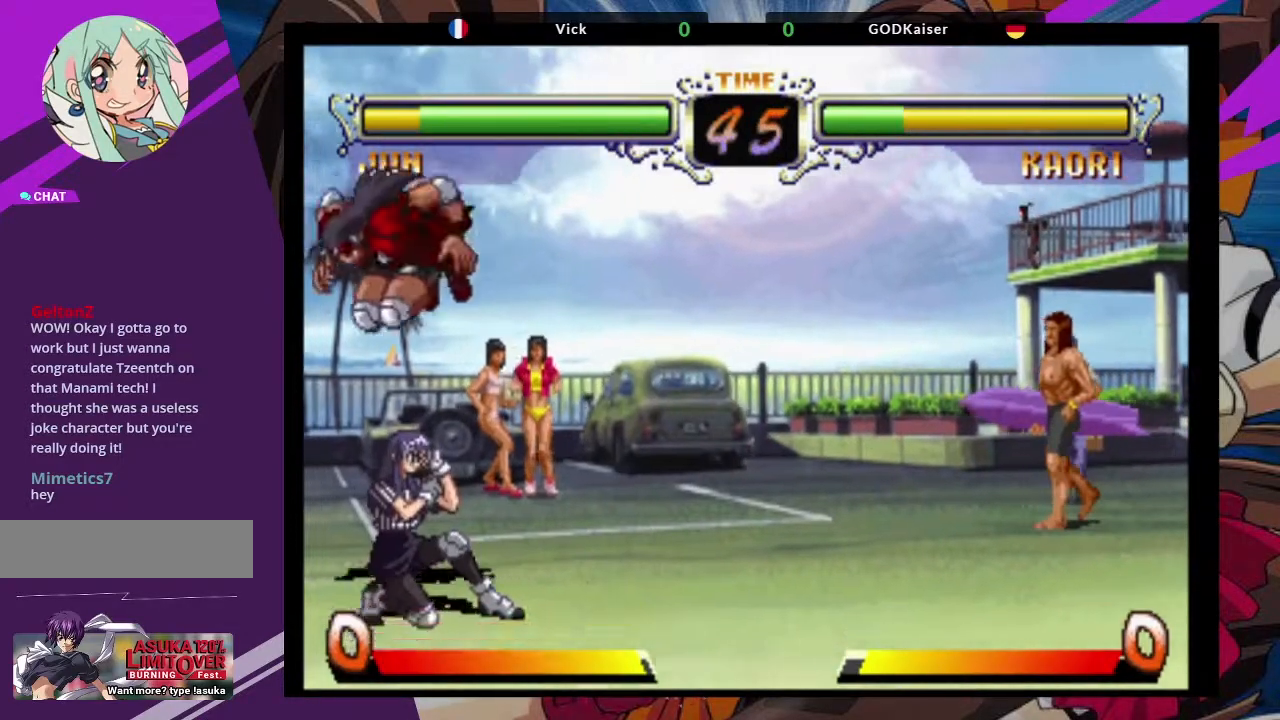
{"buttons": ["TRIANGLE"], "left_stick": "down-right"}
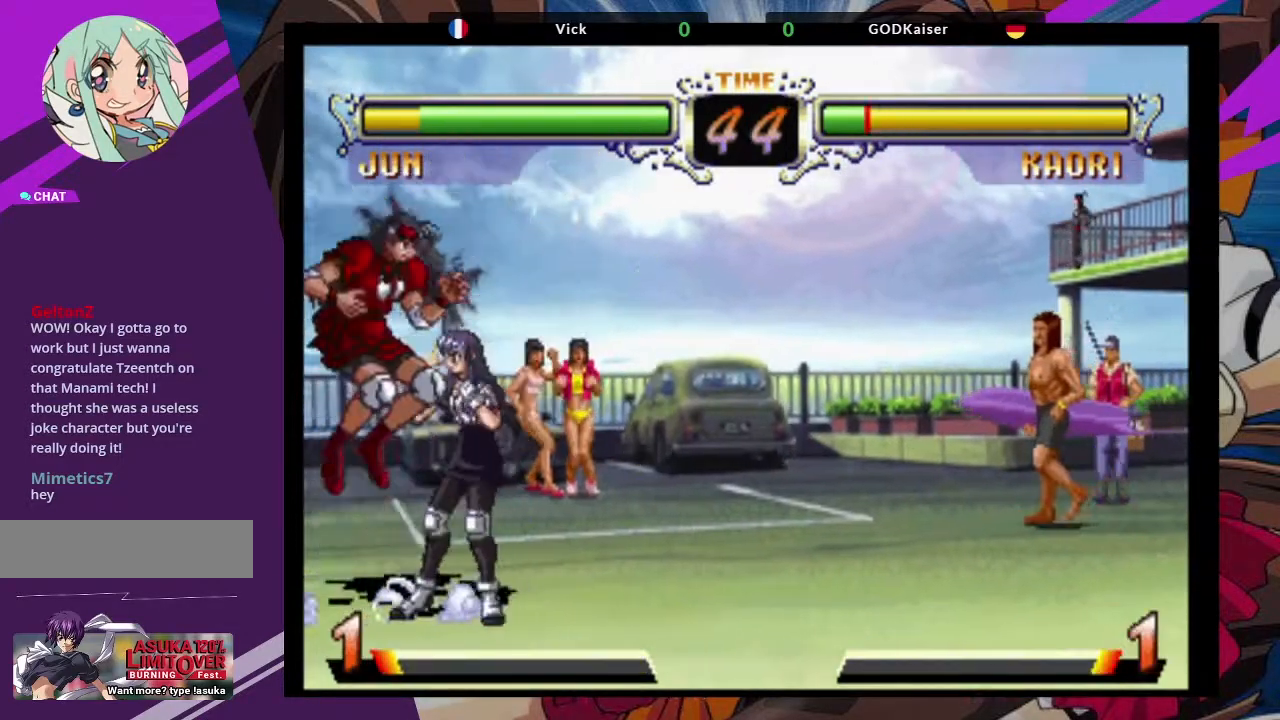
{"buttons": [], "left_stick": "down-left", "events": [[33, "TRIANGLE", "up"], [33, "left_stick", "center"], [317, "left_stick", "down-left"]]}
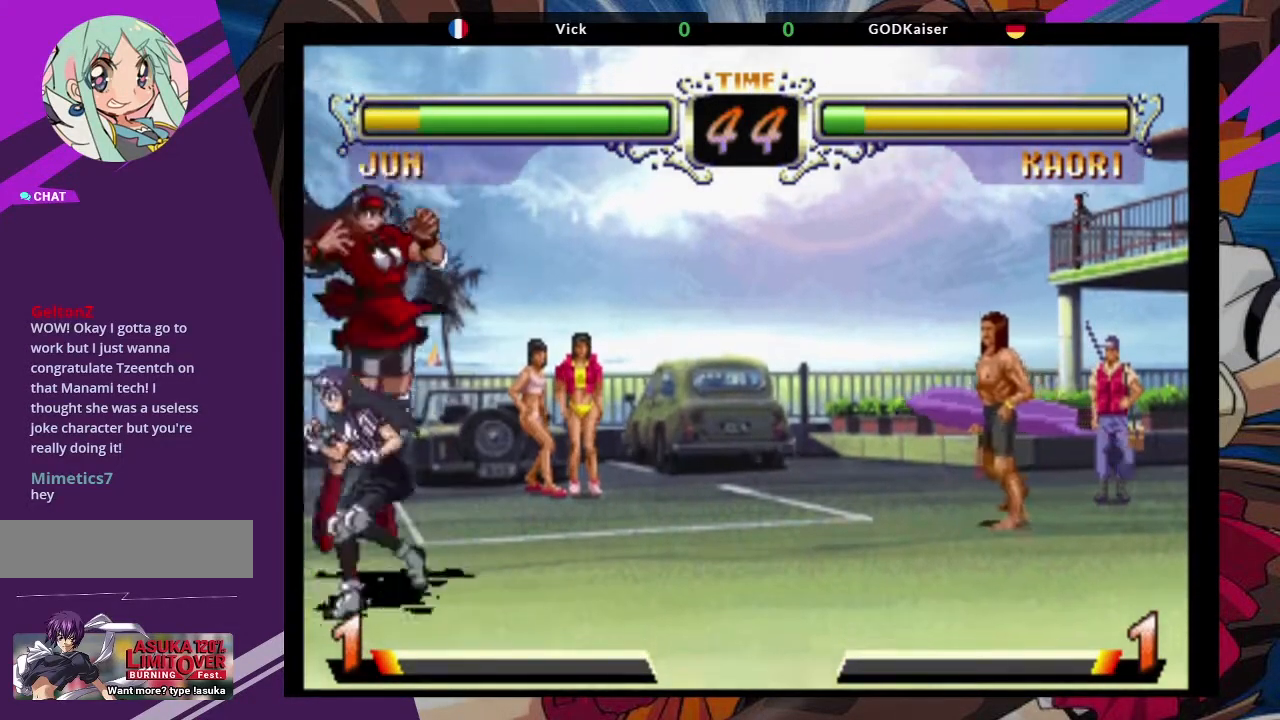
{"buttons": [], "left_stick": "down-right", "events": [[33, "CROSS", "down"], [167, "CROSS", "up"], [217, "left_stick", "down-right"]]}